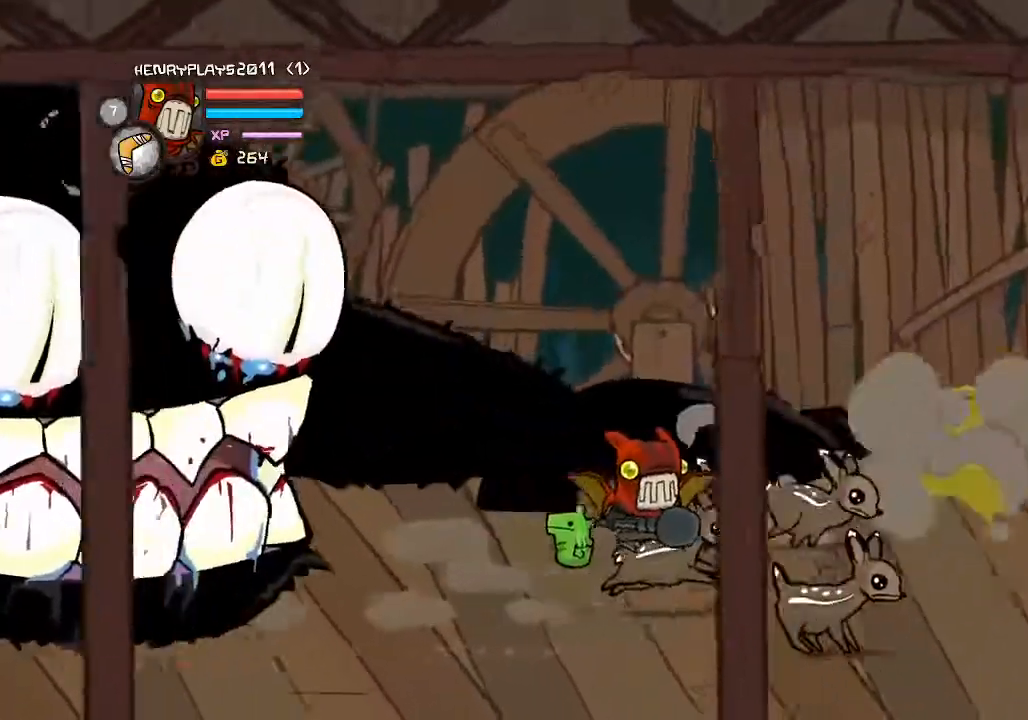
Gameplay with a controller (Xbox layout); each line is a JSON object with the inputs held at the frame after it. "events" lists button and stick changes between this image and that frame as [ms after this image, input, new state], when the widget could be followed in between. Not read: L3 R3 right_stick.
{"buttons": ["A"], "left_stick": "center", "events": [[450, "A", "down"]]}
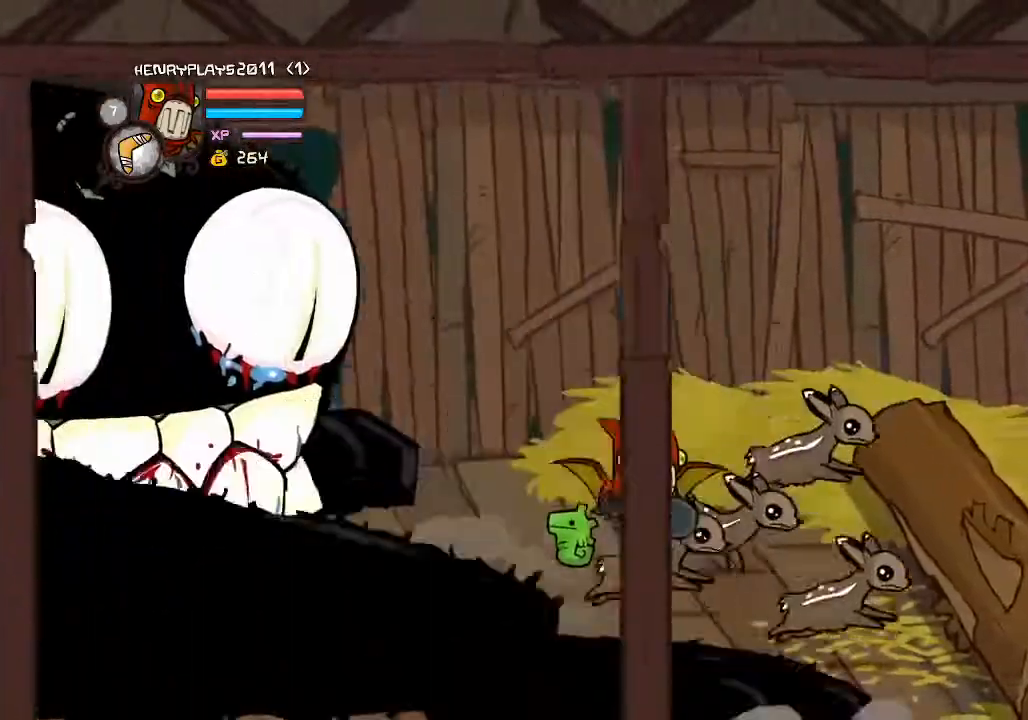
{"buttons": [], "left_stick": "center", "events": [[150, "A", "up"]]}
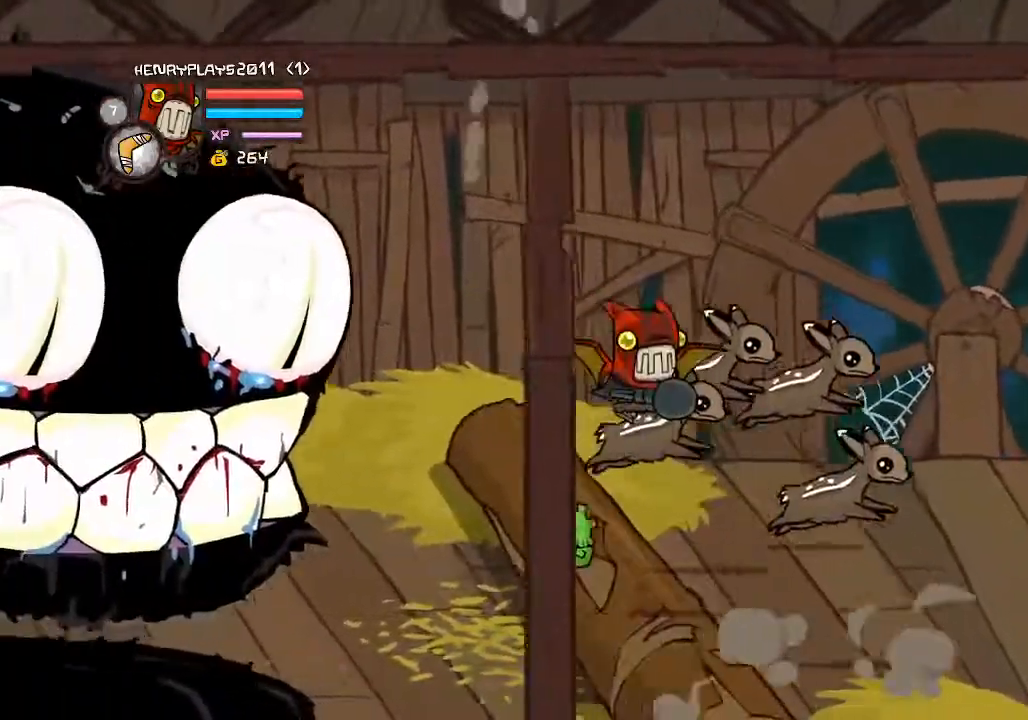
{"buttons": [], "left_stick": "center", "events": []}
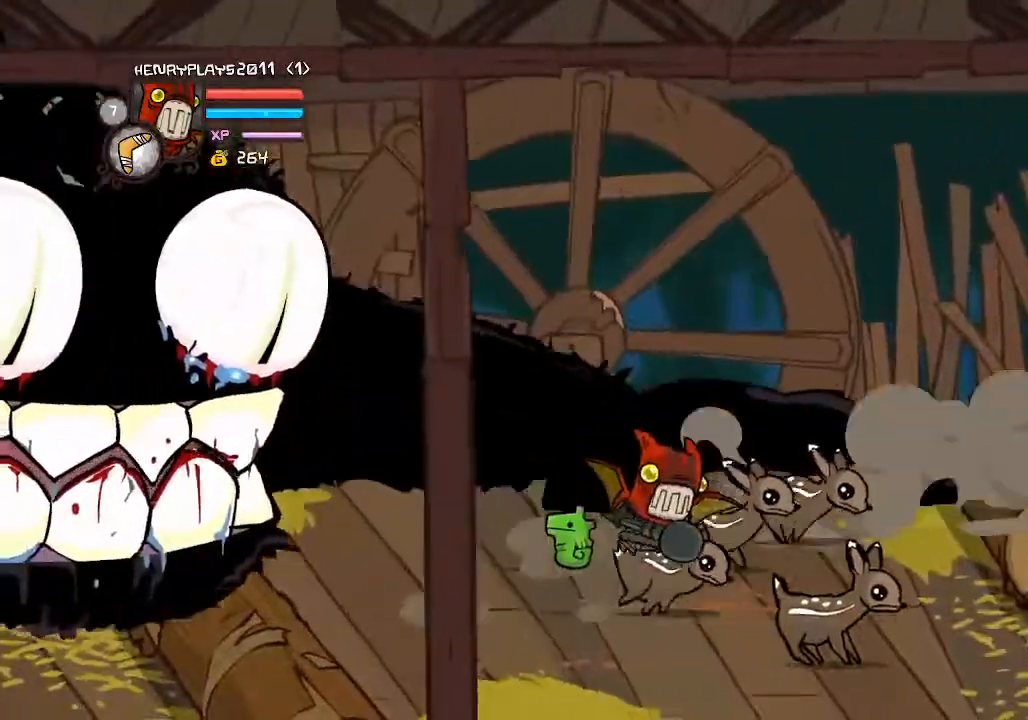
{"buttons": [], "left_stick": "center", "events": [[117, "A", "down"], [233, "A", "up"]]}
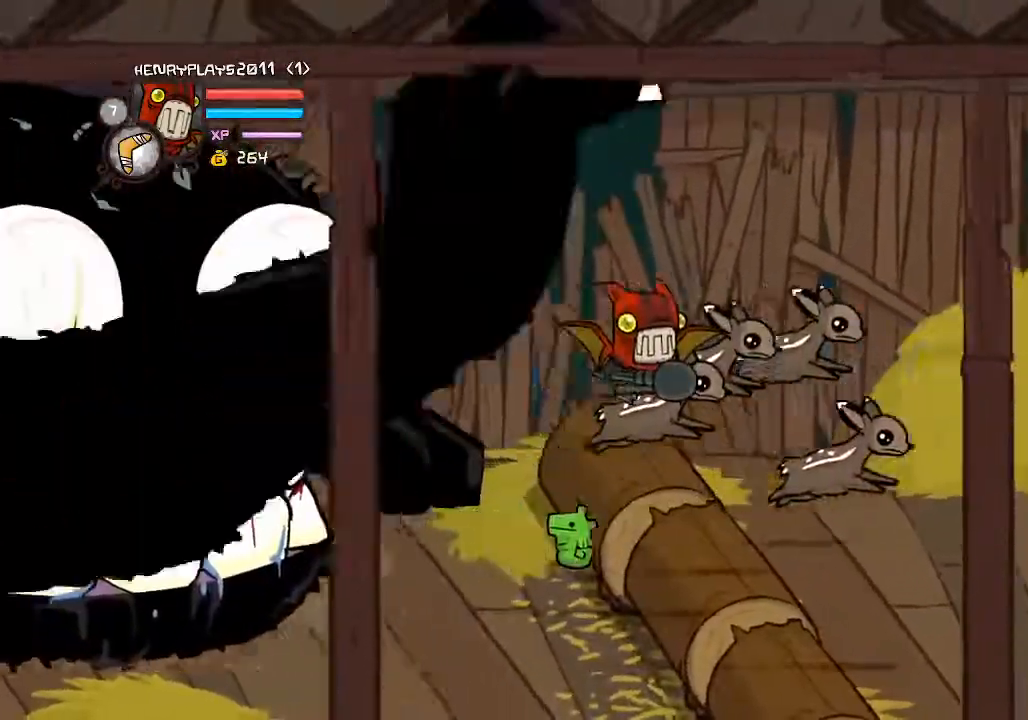
{"buttons": [], "left_stick": "center", "events": []}
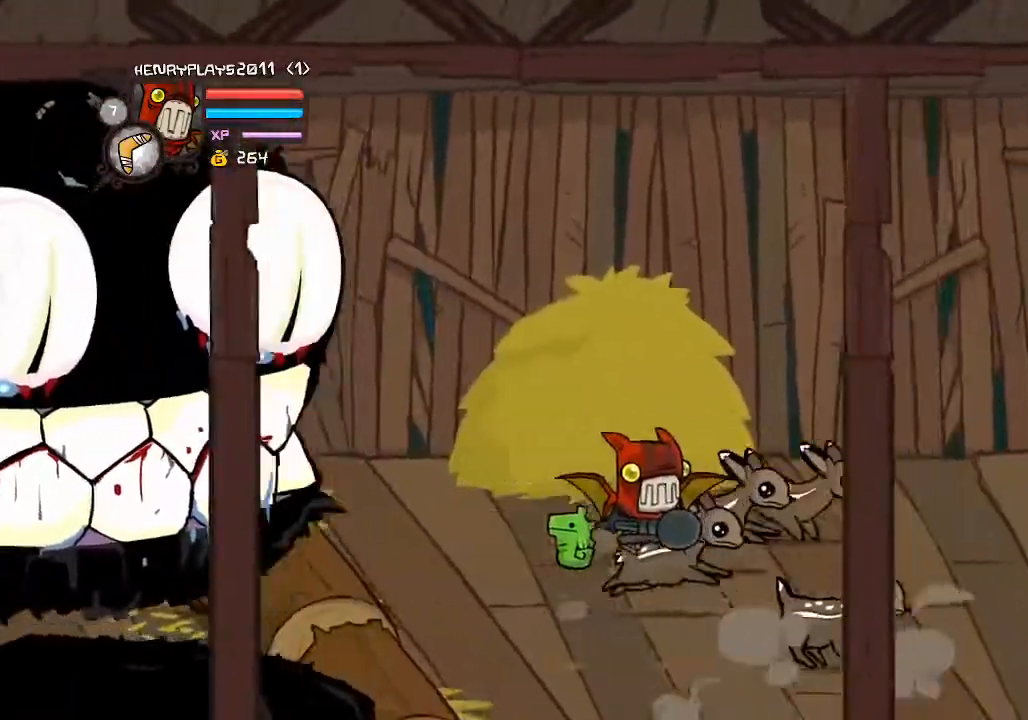
{"buttons": [], "left_stick": "center", "events": []}
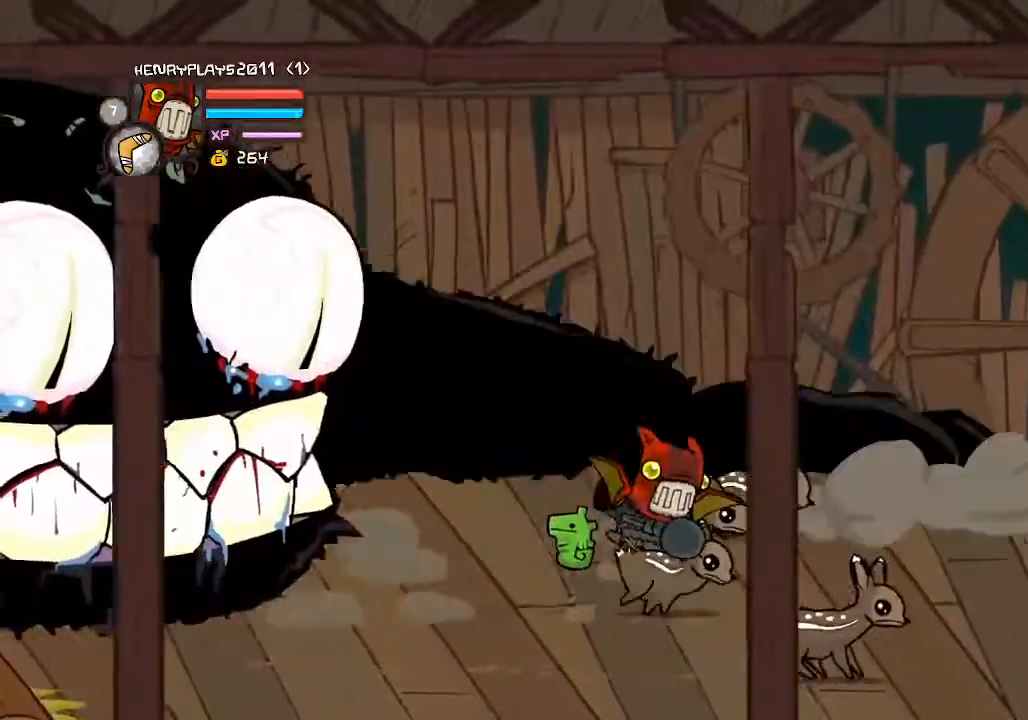
{"buttons": [], "left_stick": "center", "events": []}
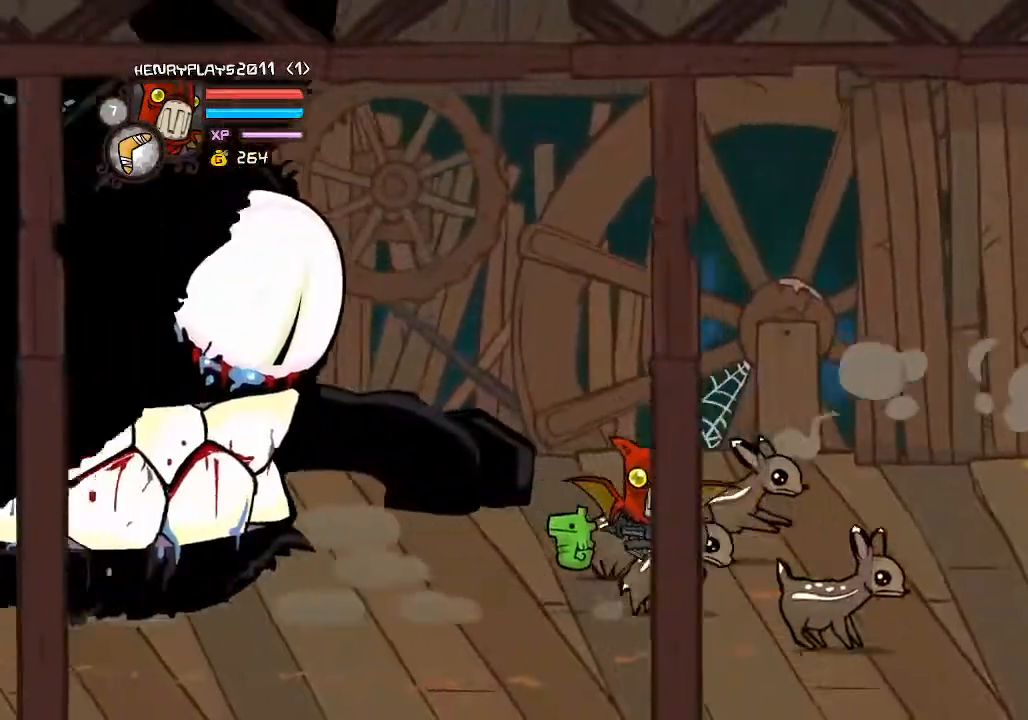
{"buttons": [], "left_stick": "center", "events": []}
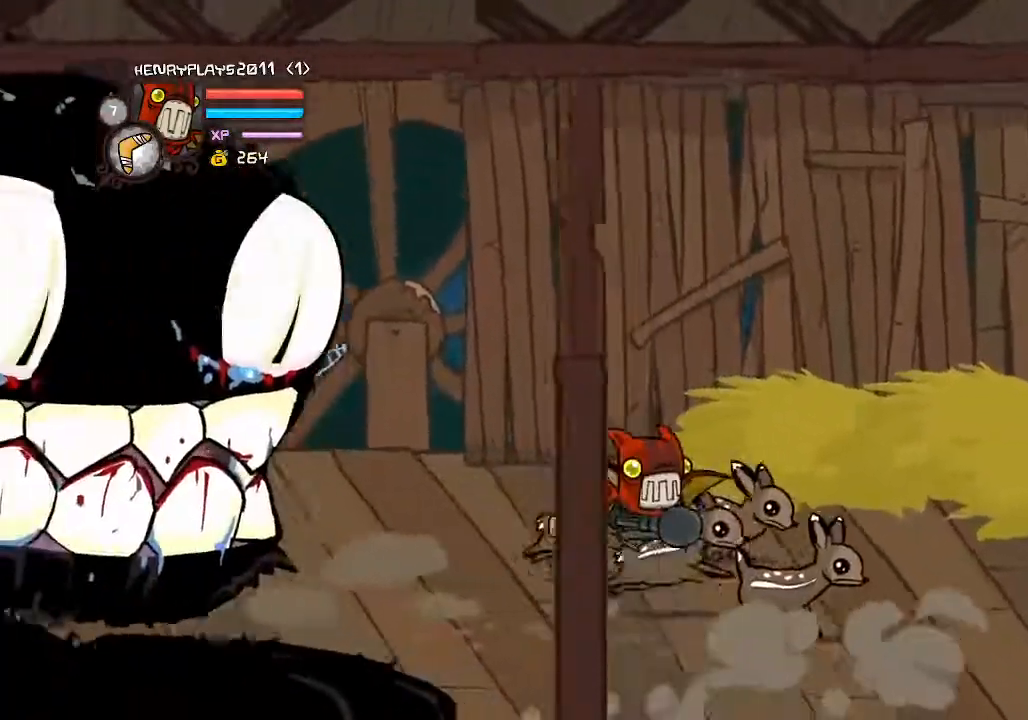
{"buttons": [], "left_stick": "center", "events": []}
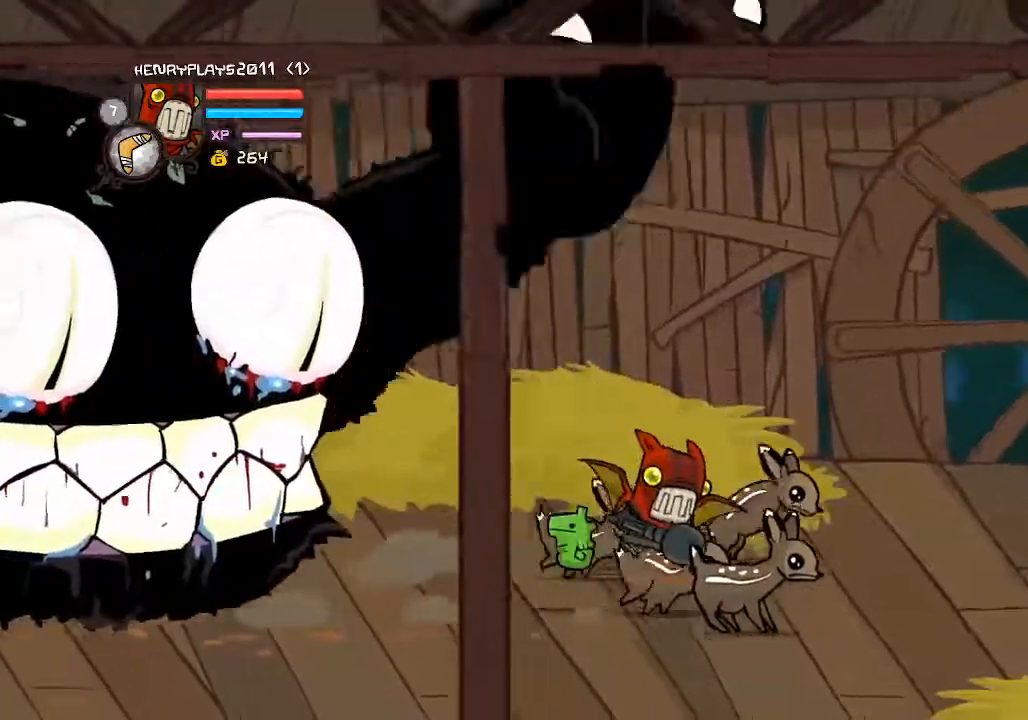
{"buttons": [], "left_stick": "center", "events": []}
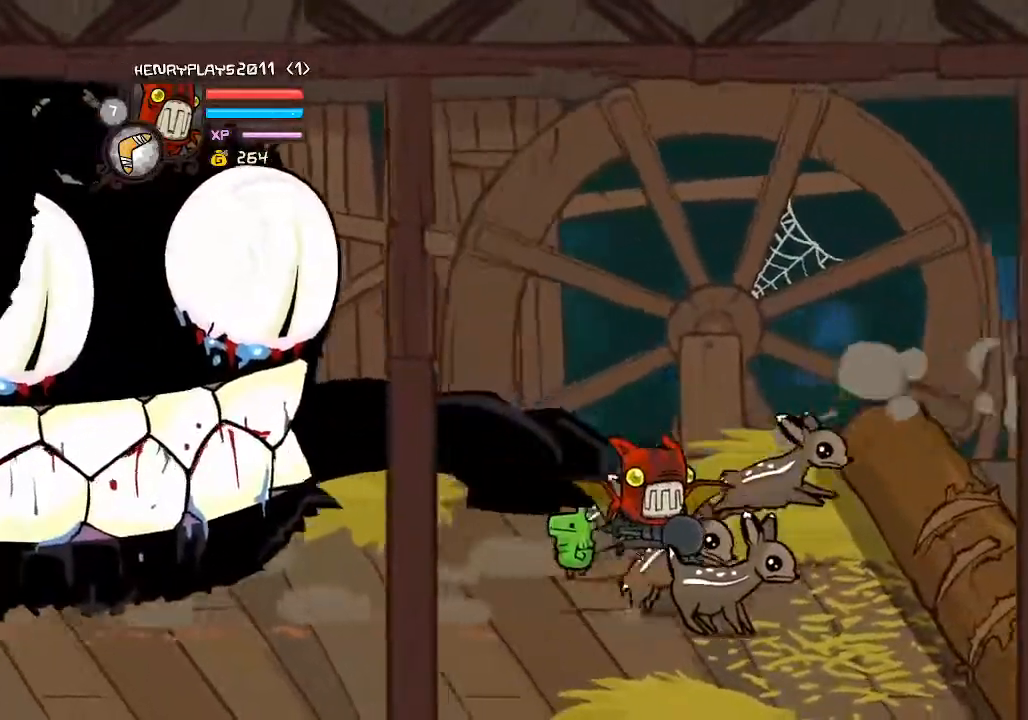
{"buttons": [], "left_stick": "center", "events": [[167, "A", "down"], [267, "A", "up"]]}
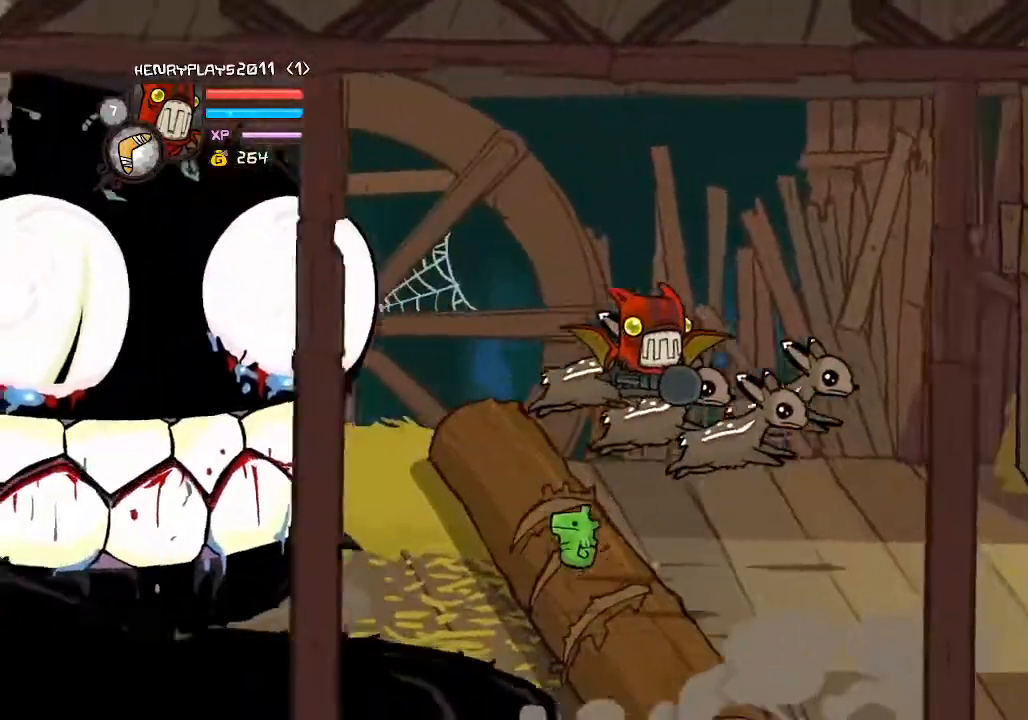
{"buttons": [], "left_stick": "center", "events": []}
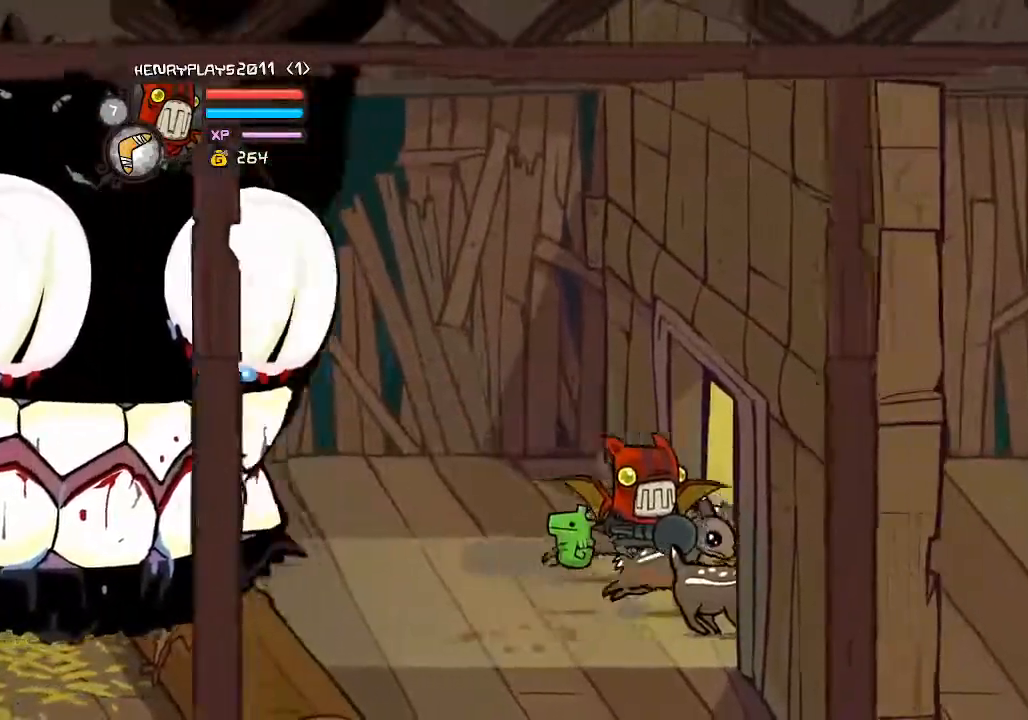
{"buttons": [], "left_stick": "center", "events": []}
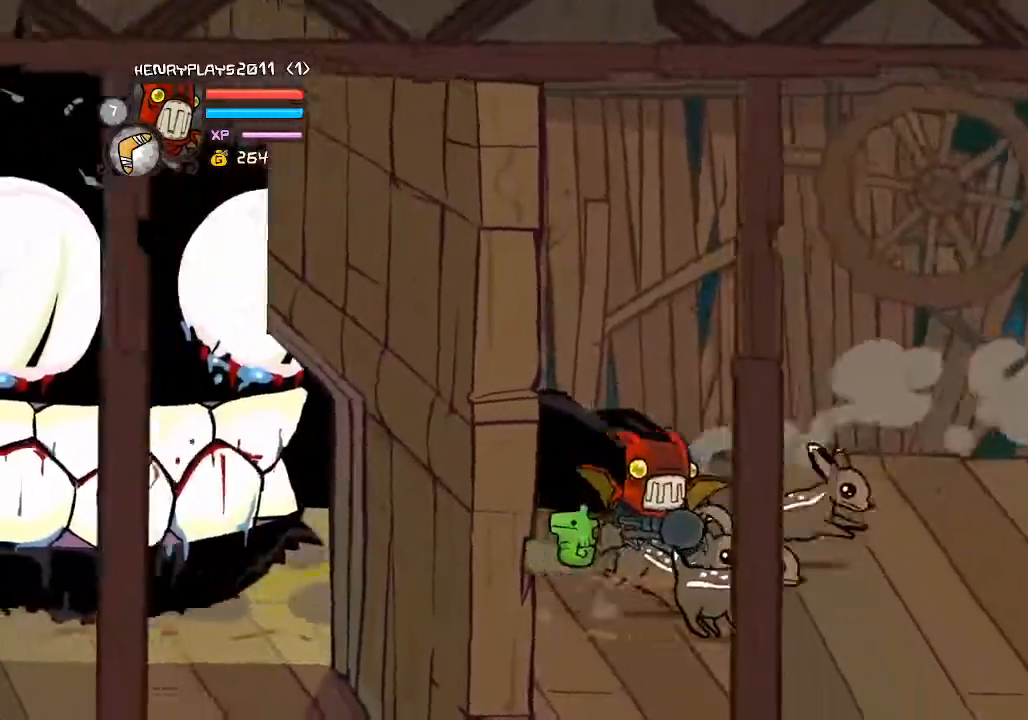
{"buttons": [], "left_stick": "center", "events": []}
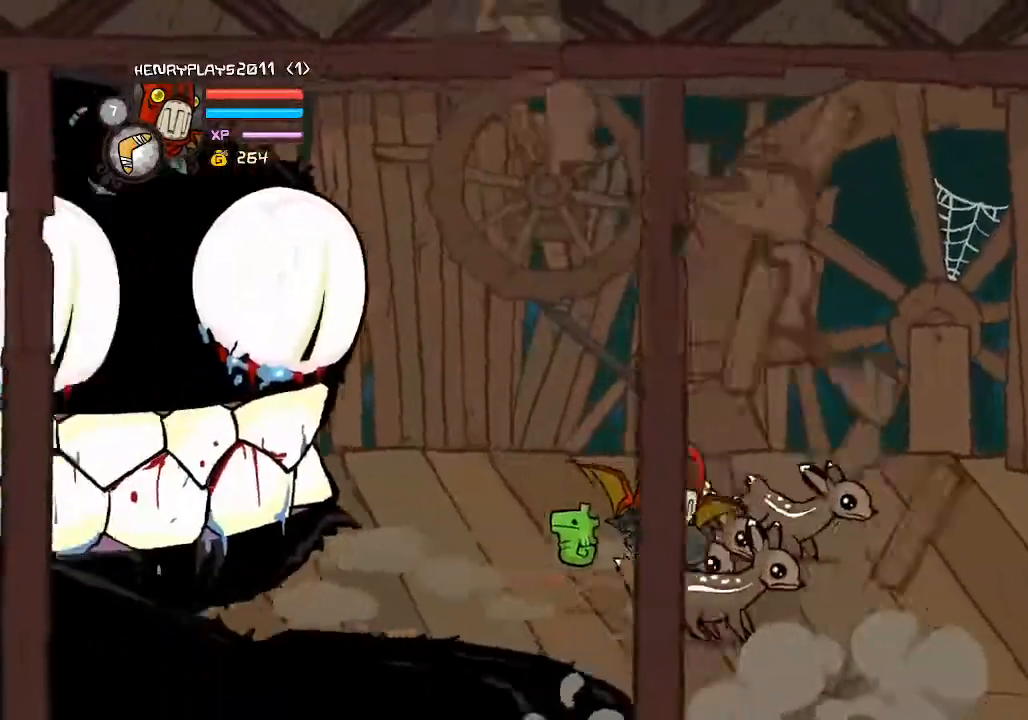
{"buttons": [], "left_stick": "center", "events": []}
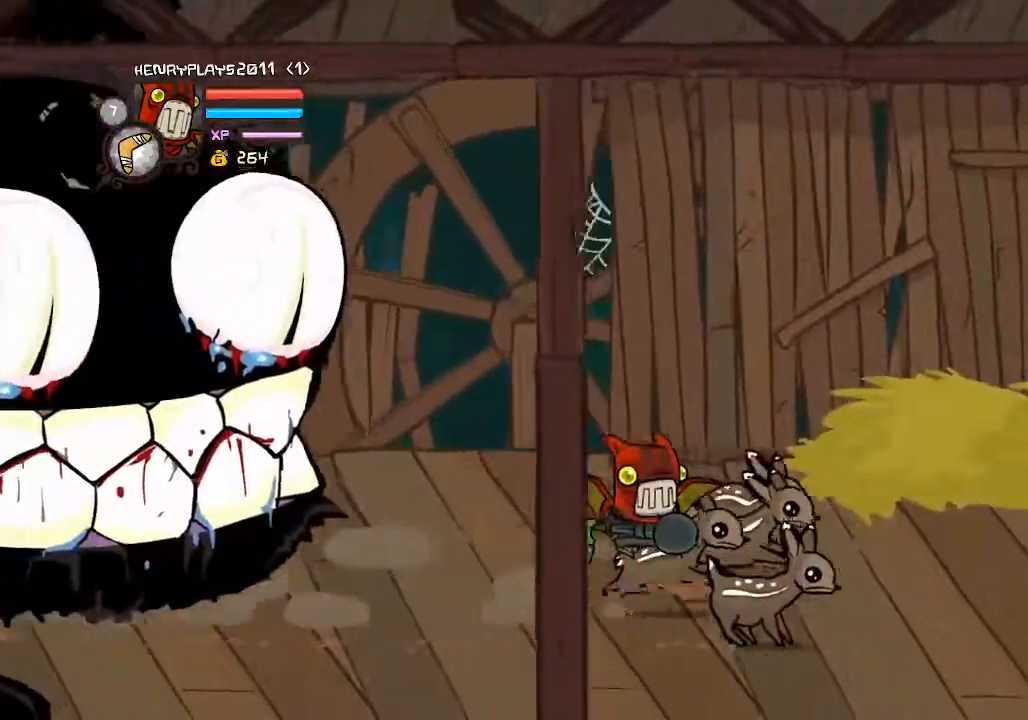
{"buttons": [], "left_stick": "center", "events": []}
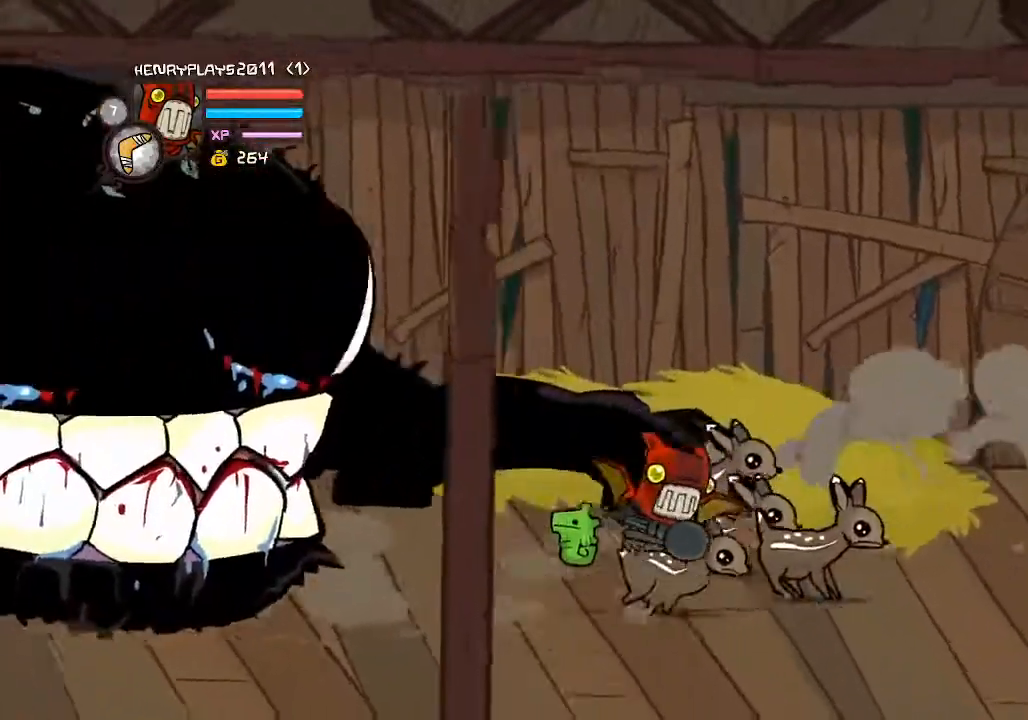
{"buttons": [], "left_stick": "center", "events": []}
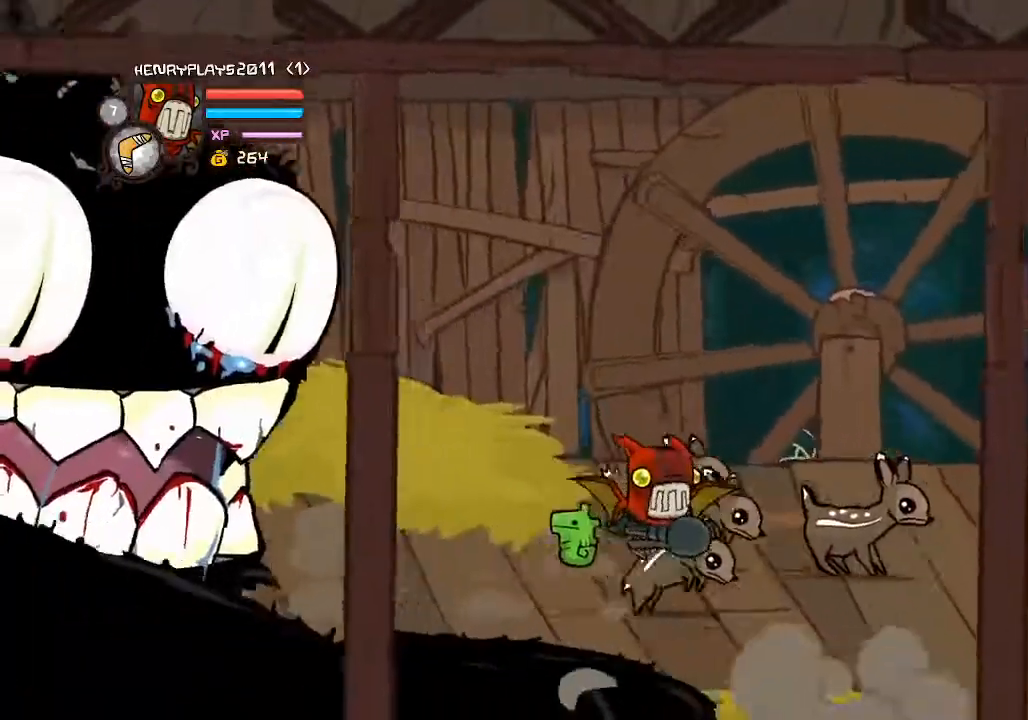
{"buttons": [], "left_stick": "center", "events": []}
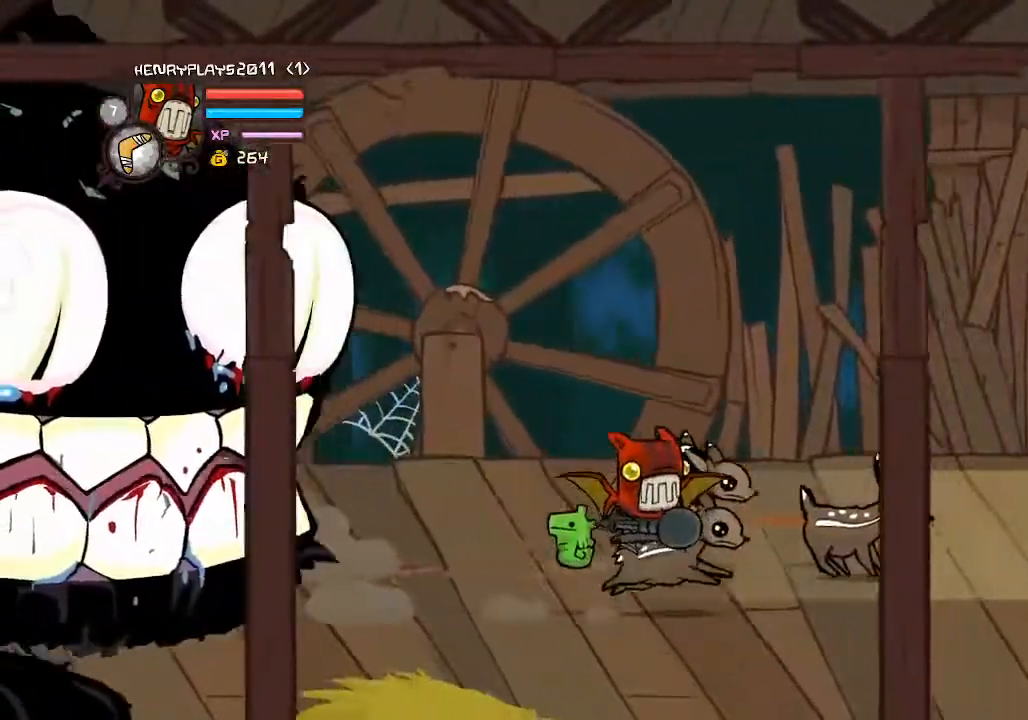
{"buttons": [], "left_stick": "center", "events": [[67, "left_stick", "up"], [317, "left_stick", "center"]]}
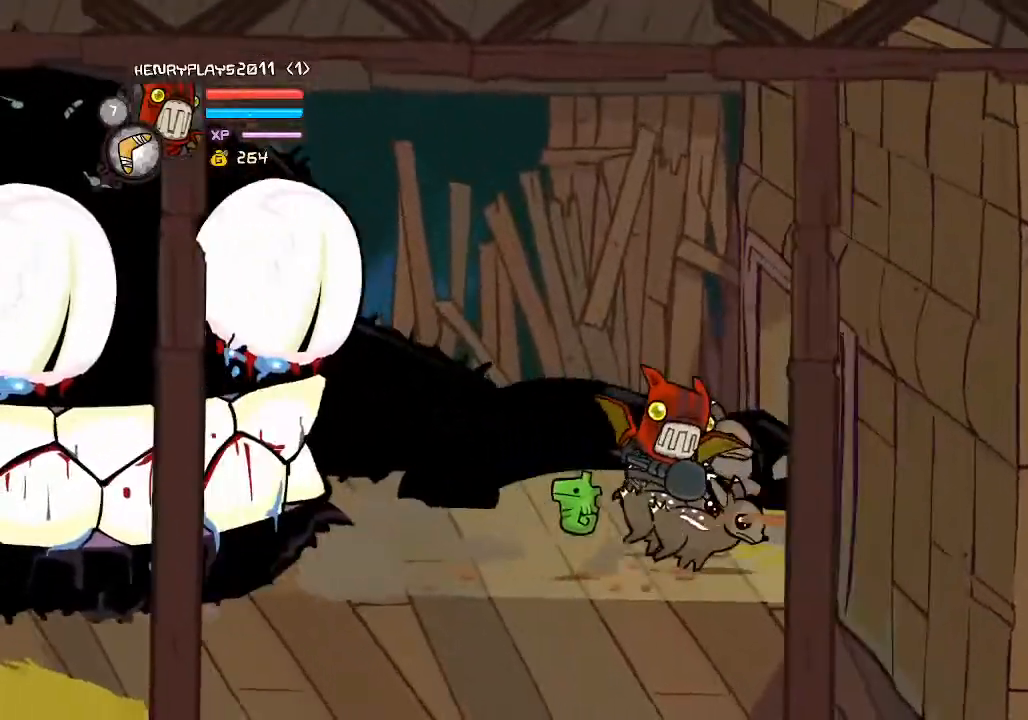
{"buttons": [], "left_stick": "center", "events": []}
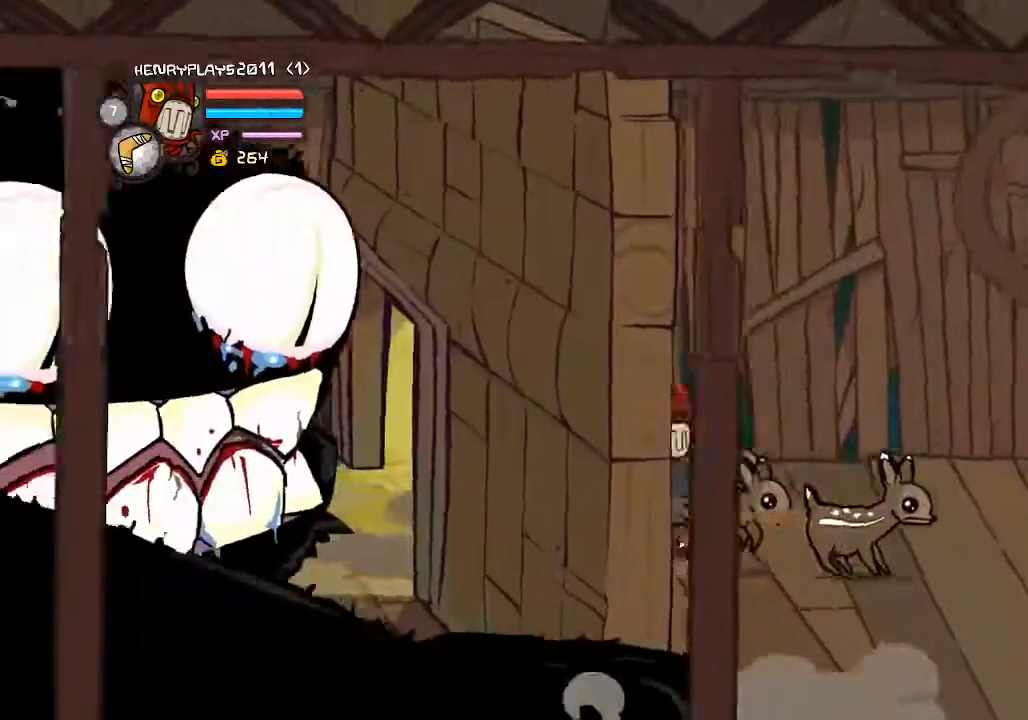
{"buttons": [], "left_stick": "center", "events": [[67, "left_stick", "down"], [283, "A", "down"], [300, "left_stick", "center"], [417, "A", "up"]]}
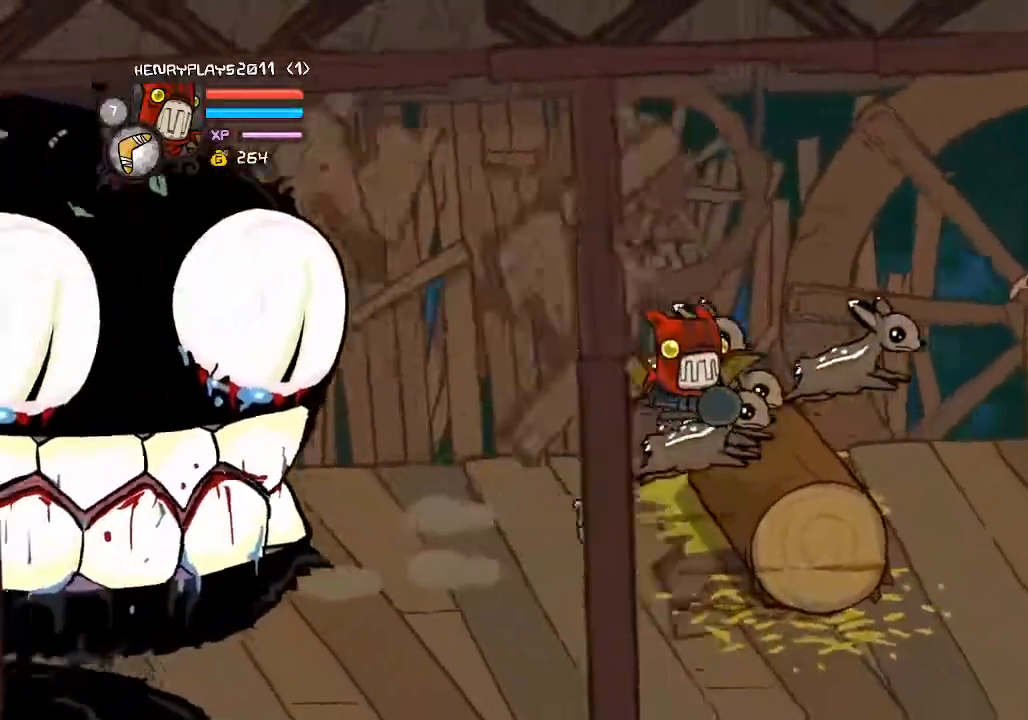
{"buttons": [], "left_stick": "center", "events": []}
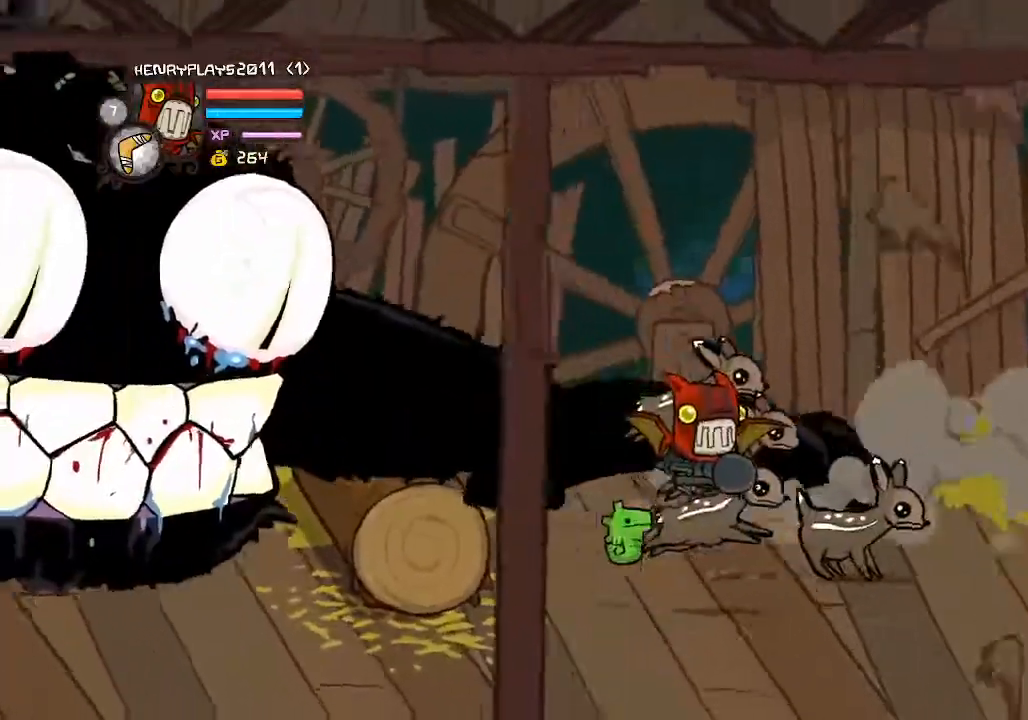
{"buttons": [], "left_stick": "center", "events": []}
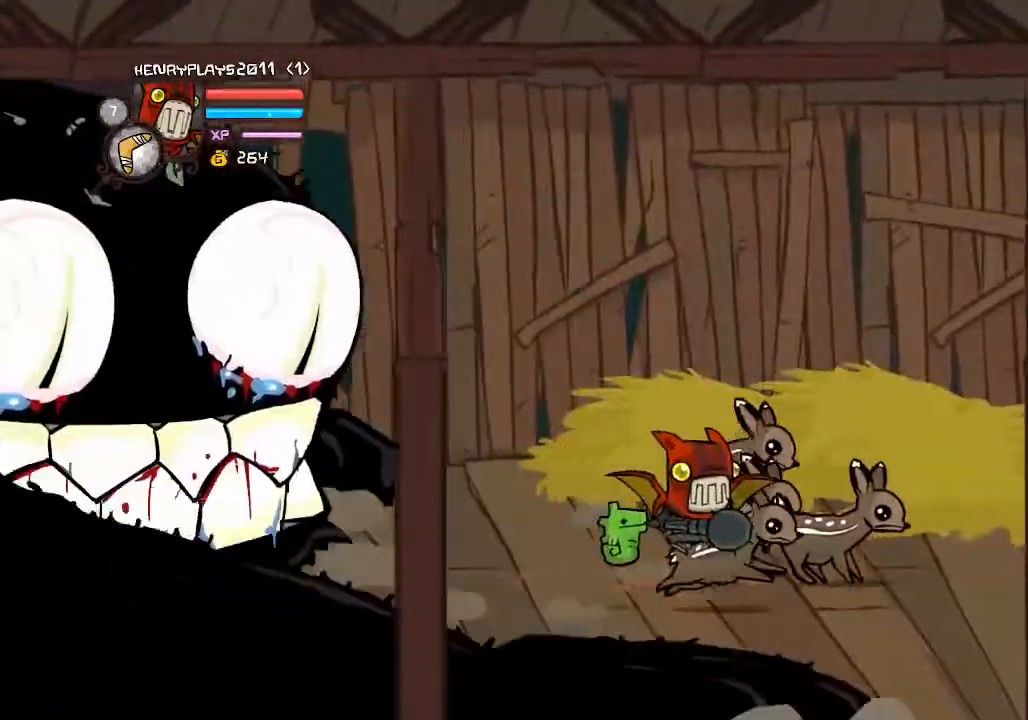
{"buttons": [], "left_stick": "center", "events": []}
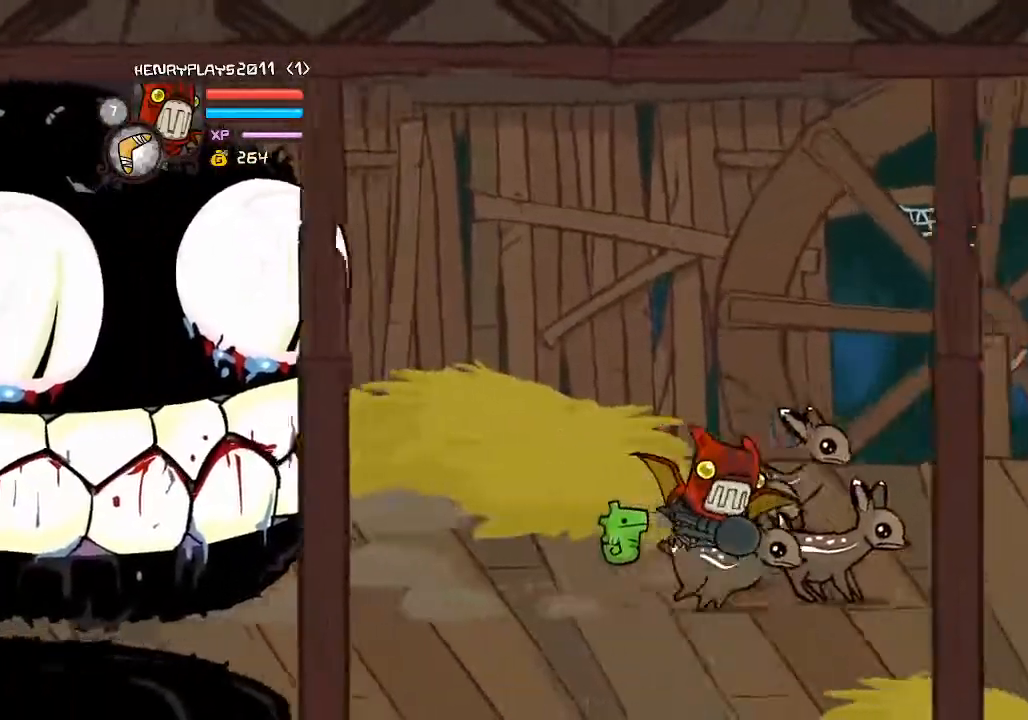
{"buttons": [], "left_stick": "center", "events": []}
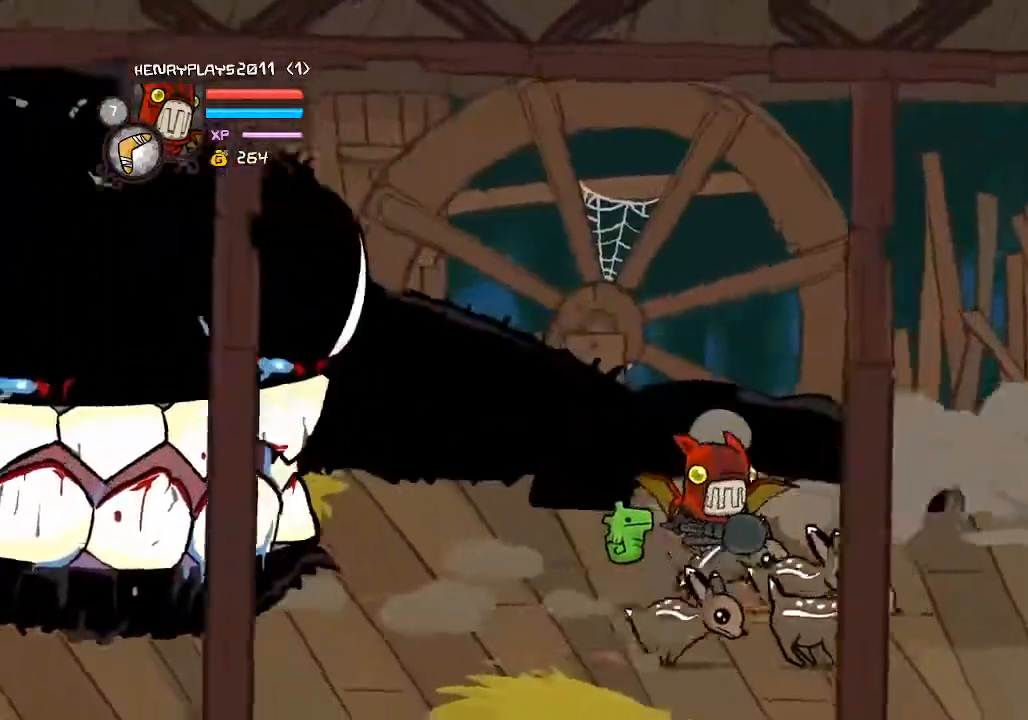
{"buttons": ["DPAD_DOWN"], "left_stick": "center", "events": [[150, "DPAD_DOWN", "down"]]}